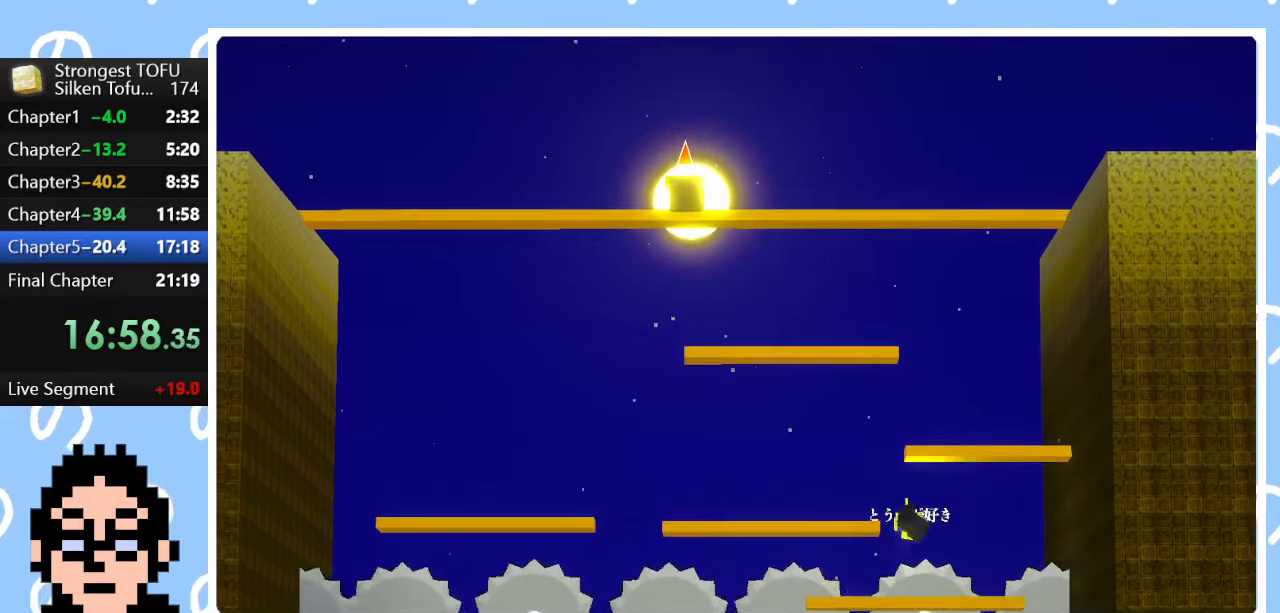
Gameplay with a controller (PlayStation layout); each line is a JSON object with the inputs held at the frame after it. "events" lists button and stick changes between this image and that frame as [ms after this image, input, new state], when the widget could be followed in between.
{"buttons": [], "left_stick": "up", "right_stick": "center", "events": [[233, "CIRCLE", "up"]]}
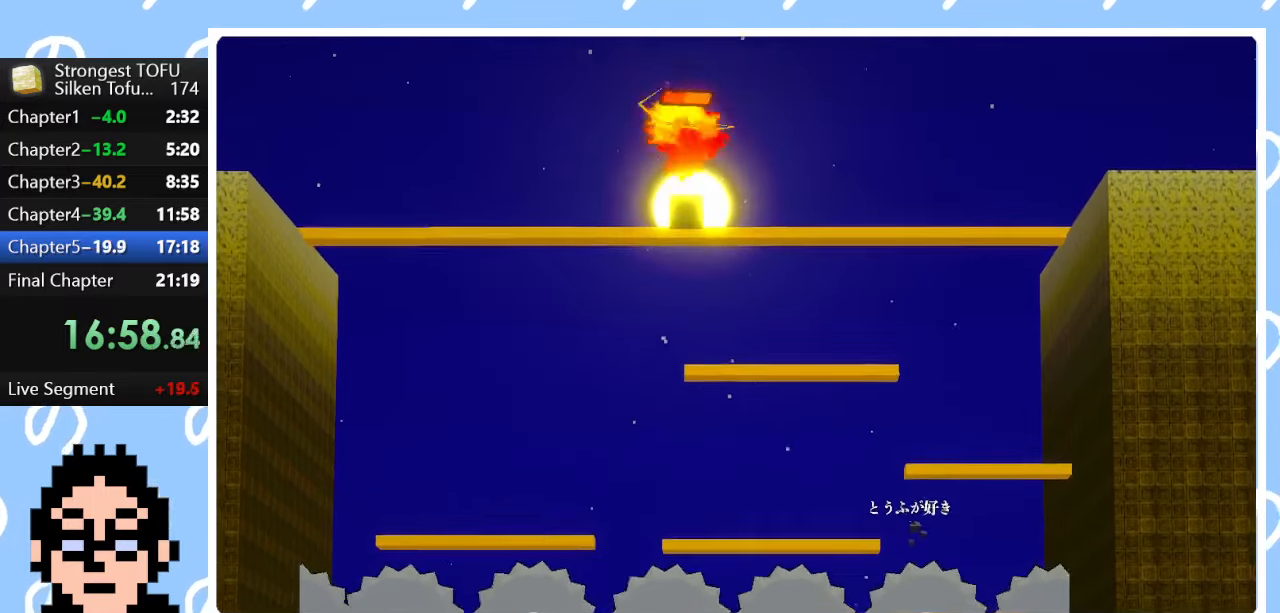
{"buttons": [], "left_stick": "up", "right_stick": "center", "events": []}
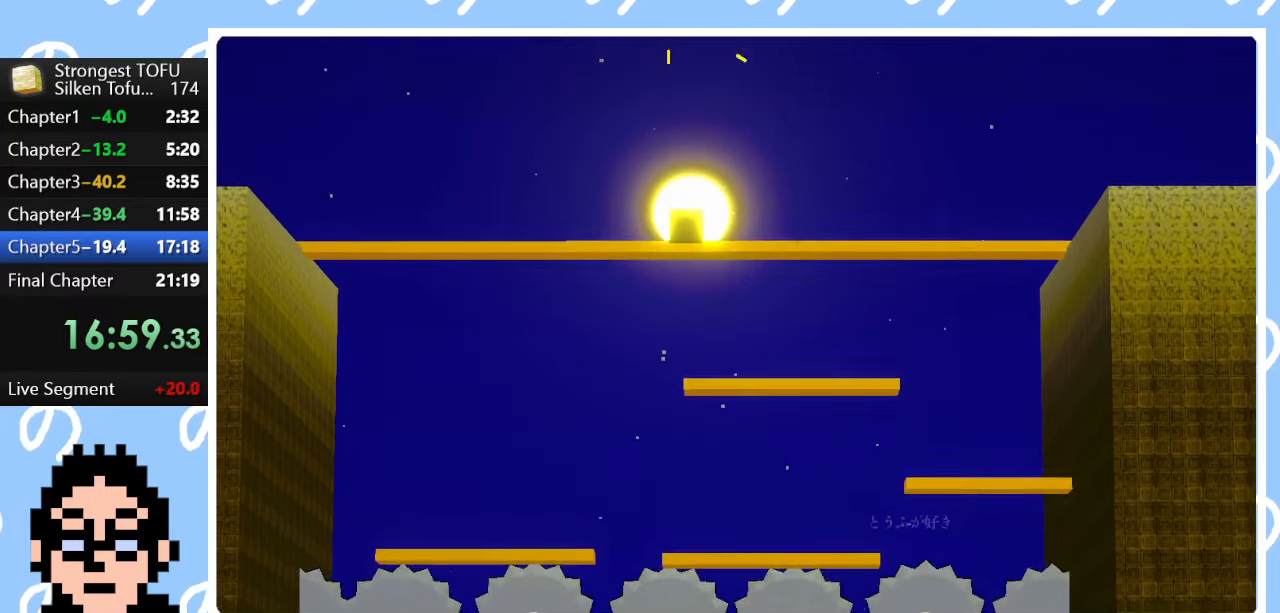
{"buttons": [], "left_stick": "up", "right_stick": "center", "events": []}
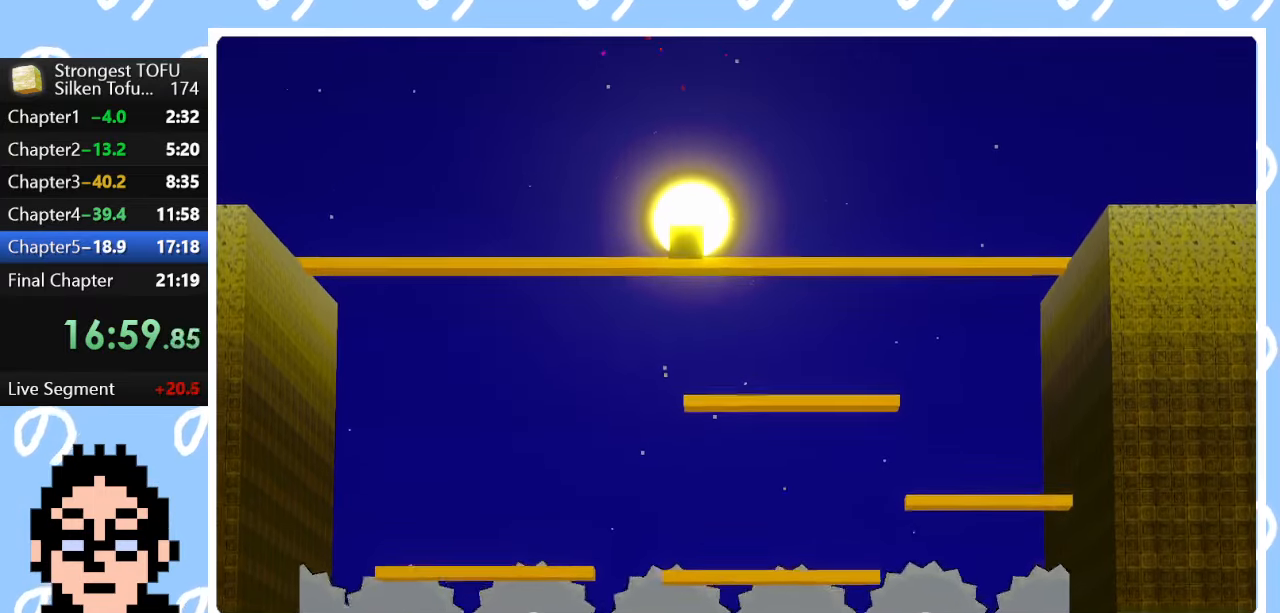
{"buttons": [], "left_stick": "up", "right_stick": "center", "events": []}
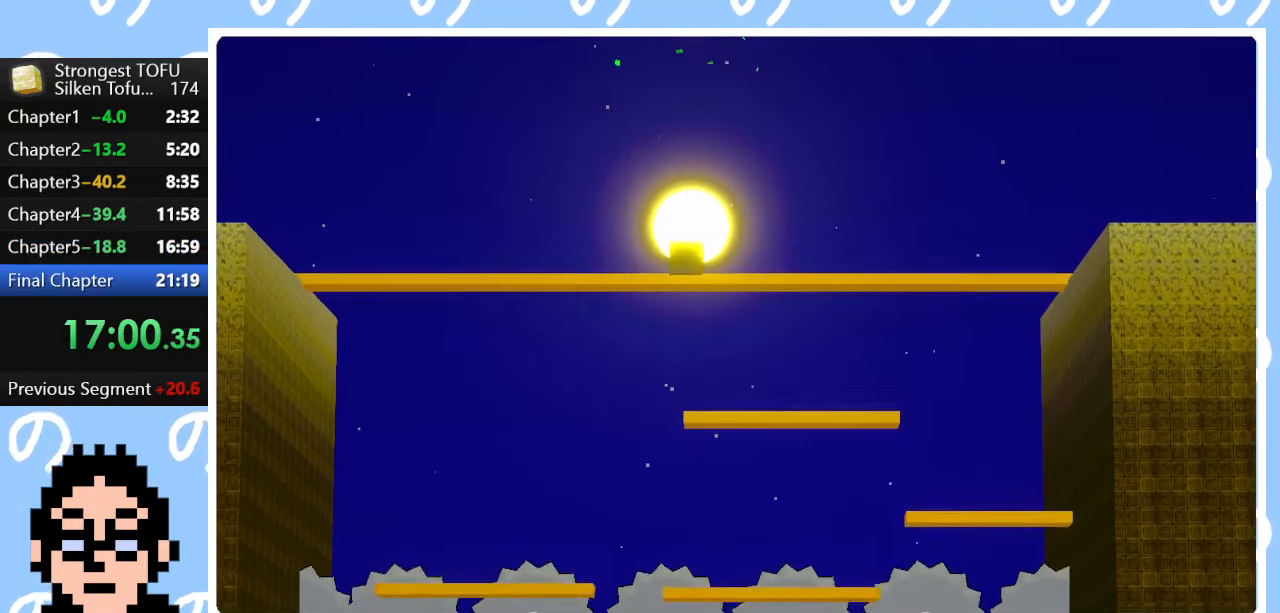
{"buttons": [], "left_stick": "up", "right_stick": "center", "events": []}
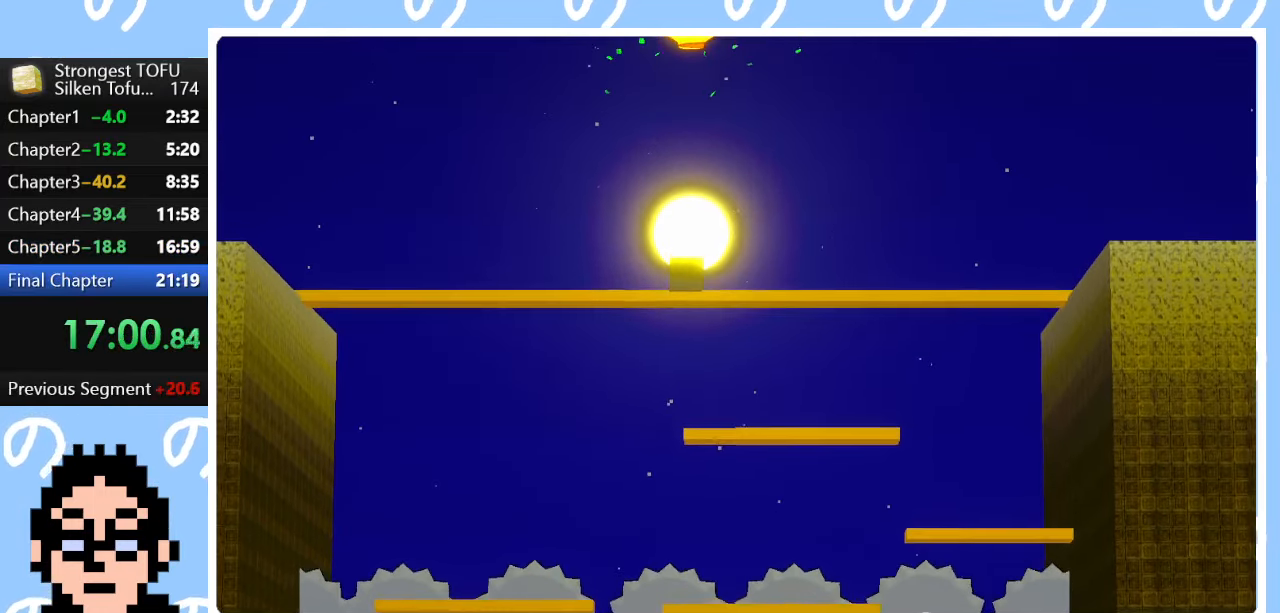
{"buttons": [], "left_stick": "up", "right_stick": "center", "events": []}
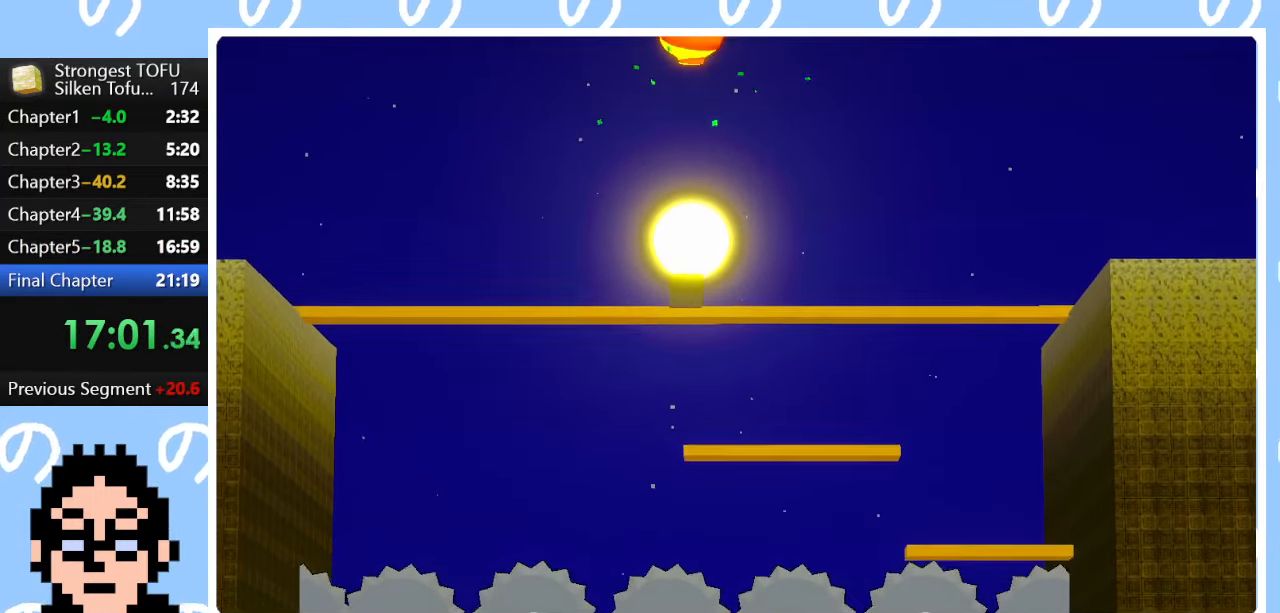
{"buttons": [], "left_stick": "up", "right_stick": "center", "events": []}
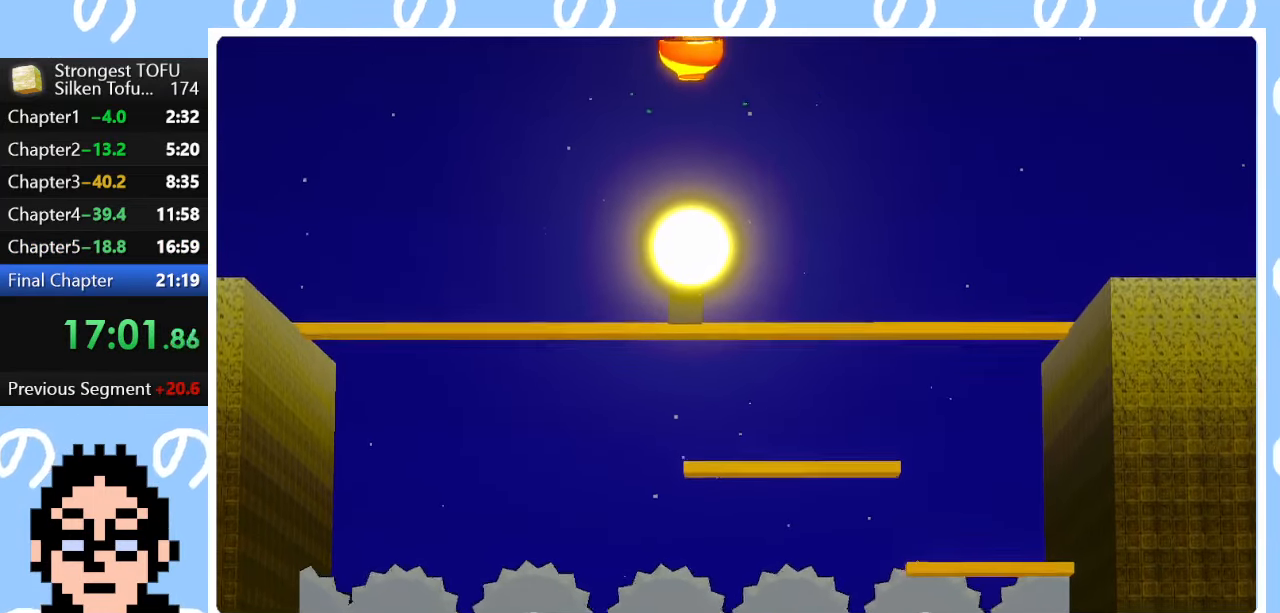
{"buttons": [], "left_stick": "up", "right_stick": "center", "events": []}
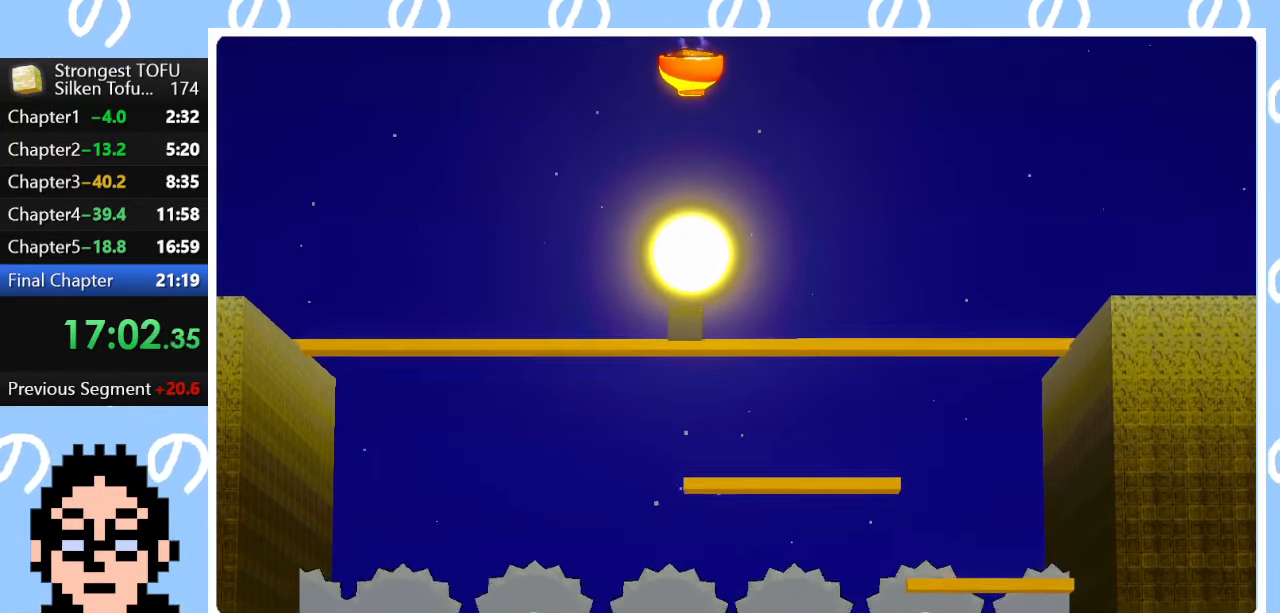
{"buttons": [], "left_stick": "up", "right_stick": "center", "events": []}
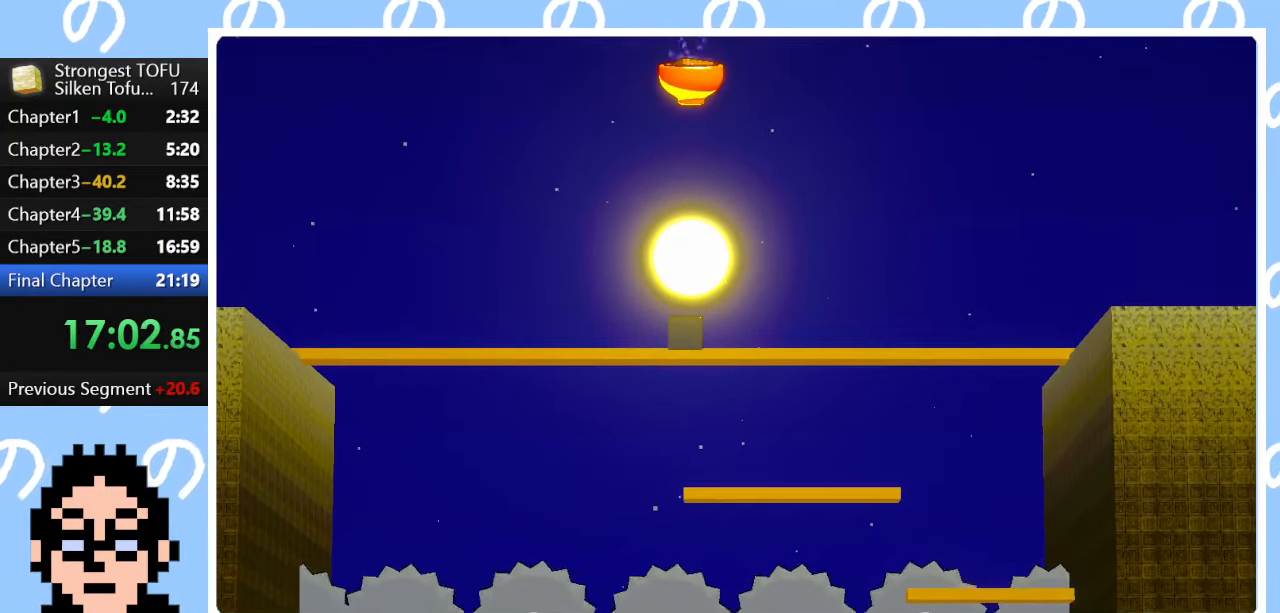
{"buttons": [], "left_stick": "center", "right_stick": "center", "events": [[483, "left_stick", "center"]]}
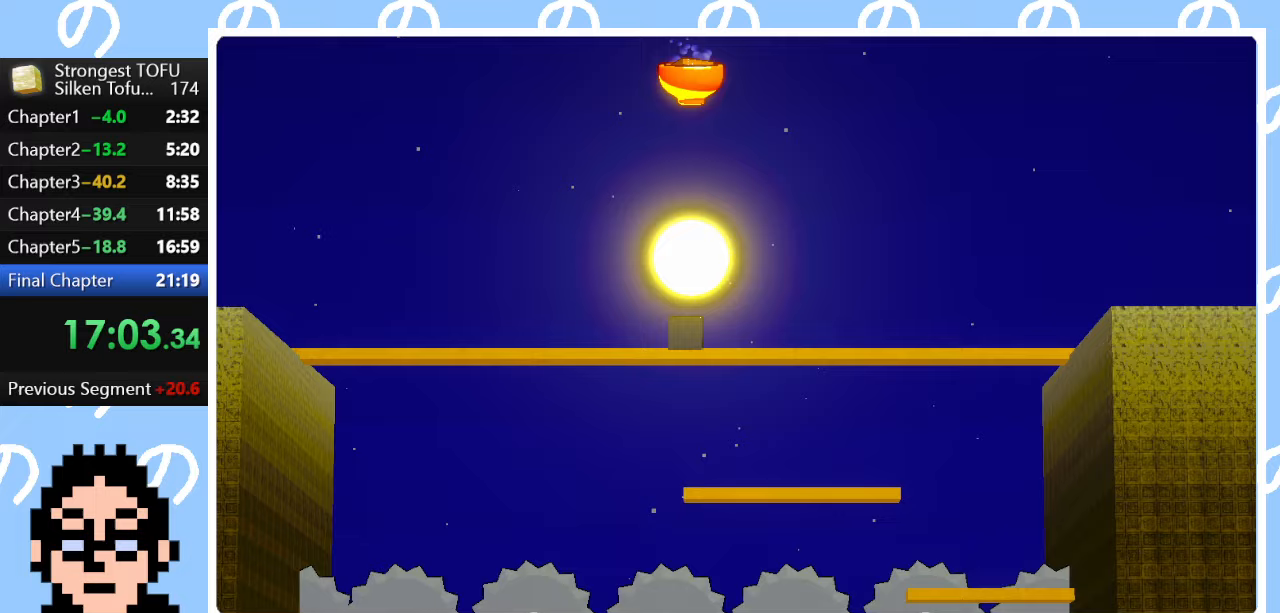
{"buttons": [], "left_stick": "center", "right_stick": "center", "events": []}
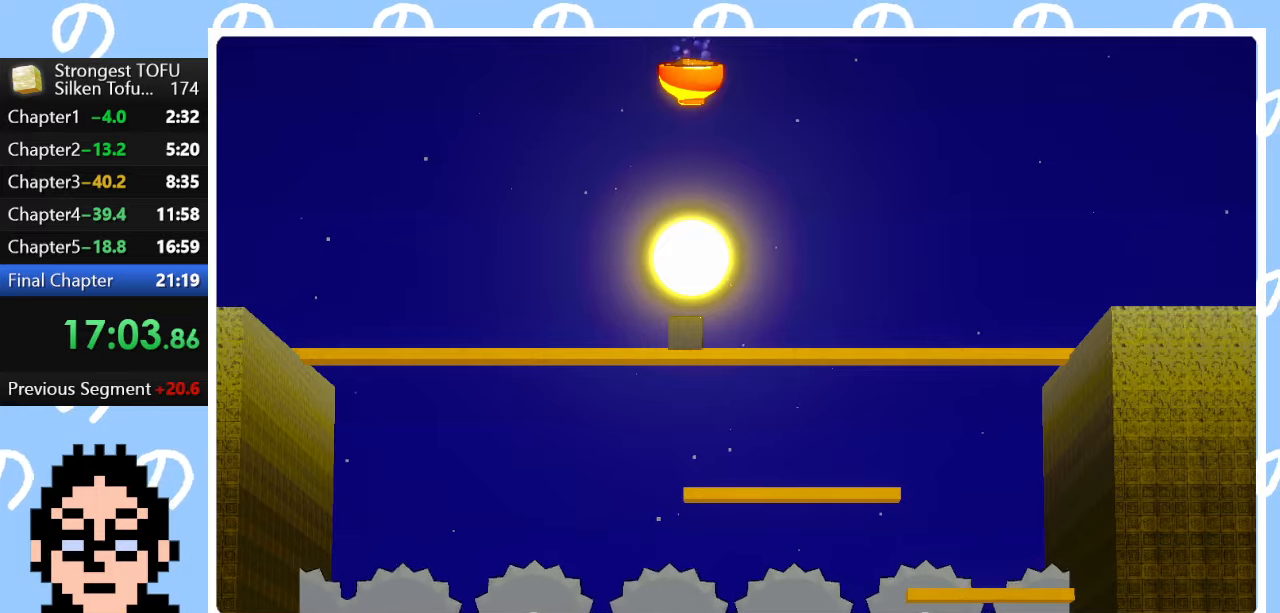
{"buttons": [], "left_stick": "center", "right_stick": "center", "events": []}
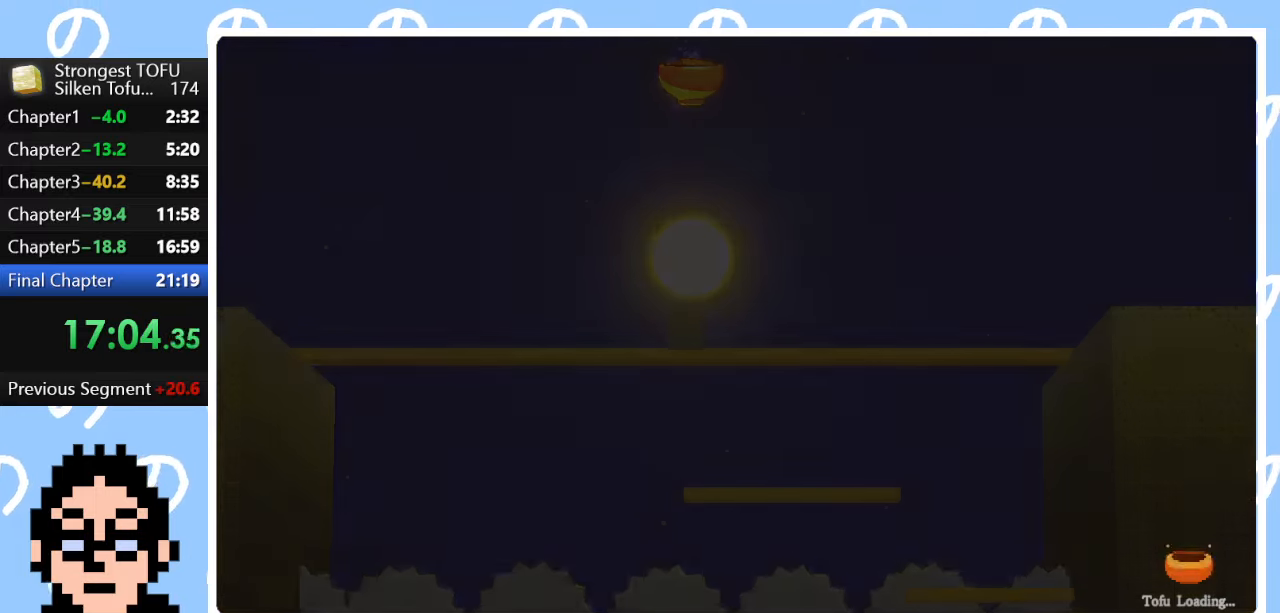
{"buttons": [], "left_stick": "center", "right_stick": "center", "events": []}
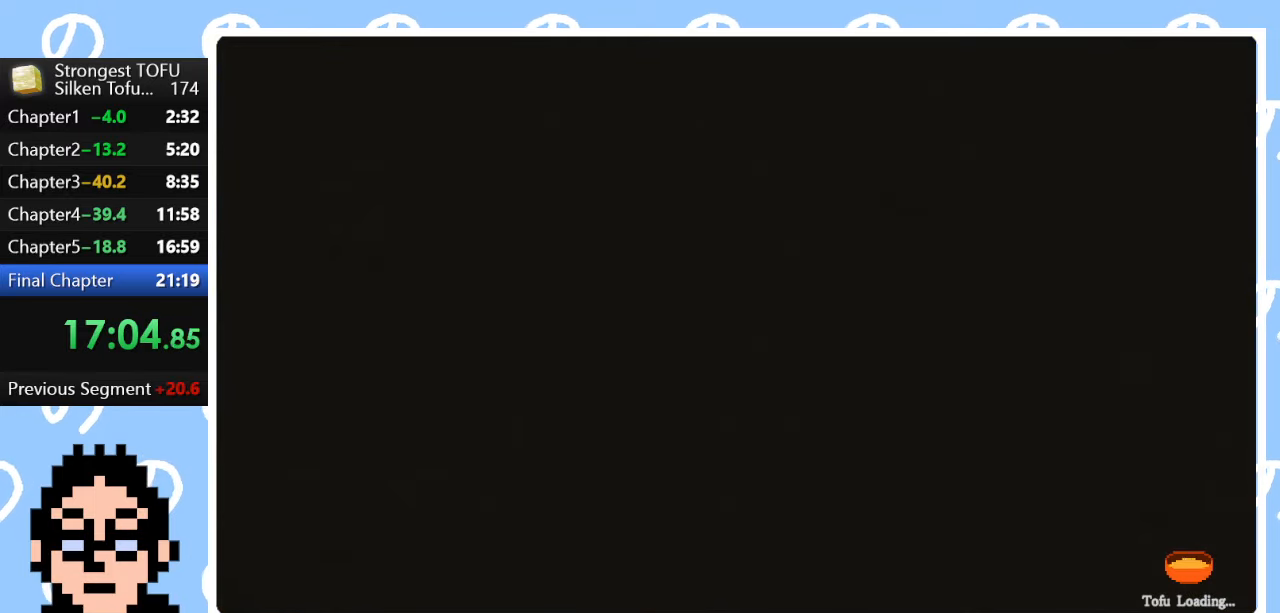
{"buttons": [], "left_stick": "center", "right_stick": "center", "events": []}
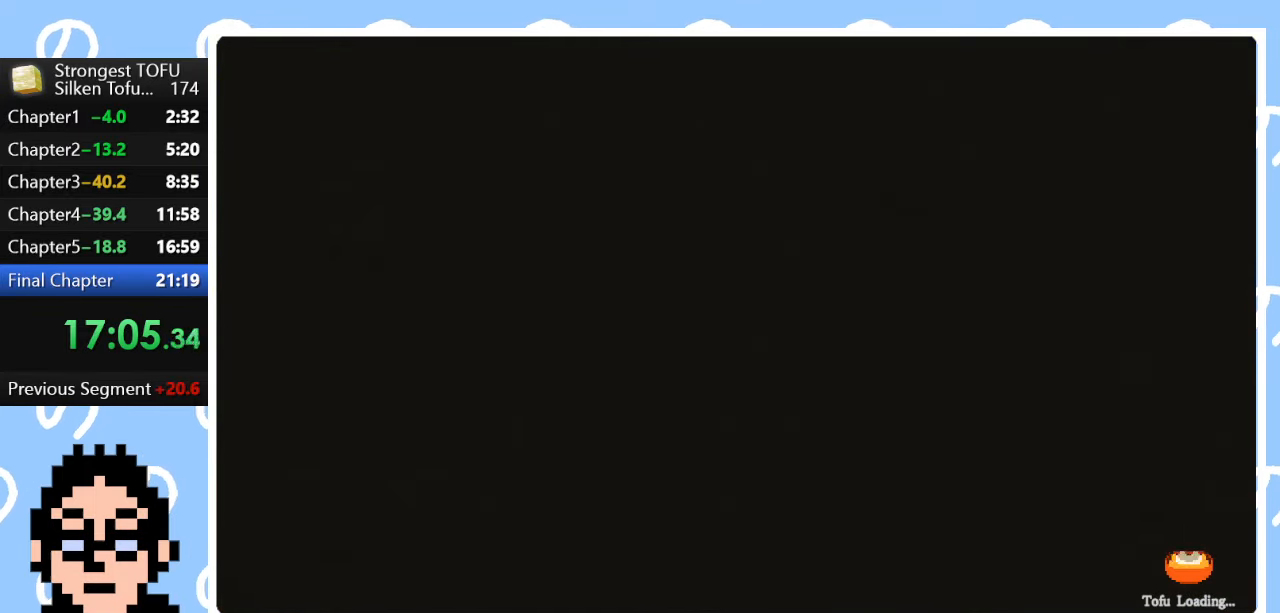
{"buttons": [], "left_stick": "center", "right_stick": "center", "events": []}
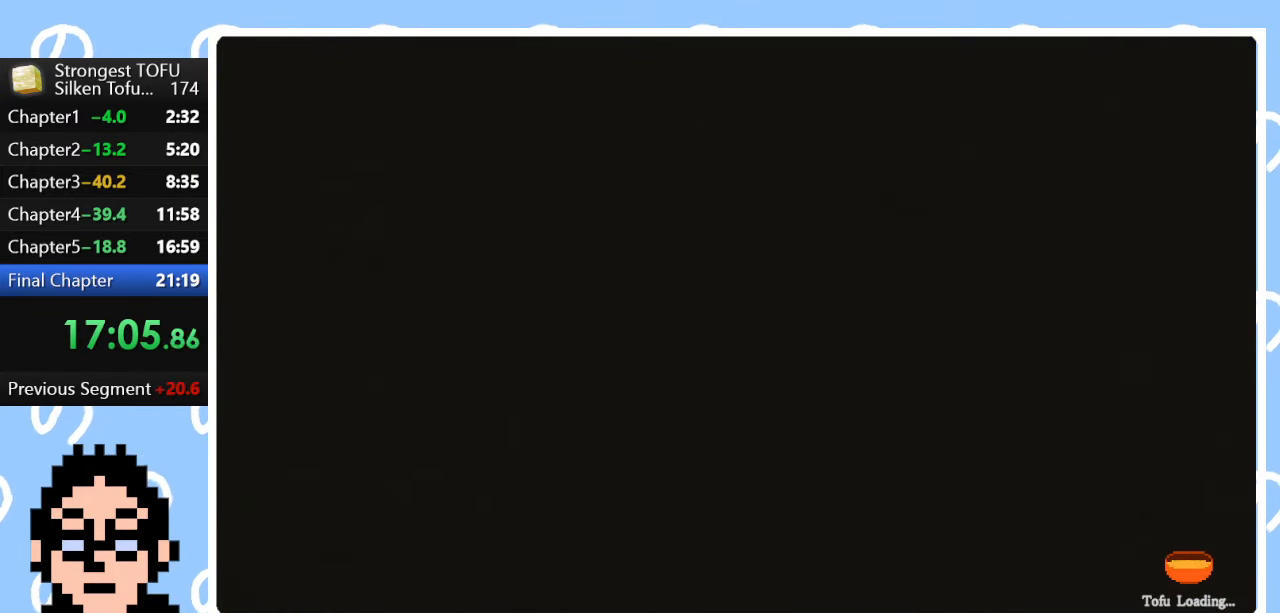
{"buttons": ["START"], "left_stick": "center", "right_stick": "center", "events": [[450, "START", "down"]]}
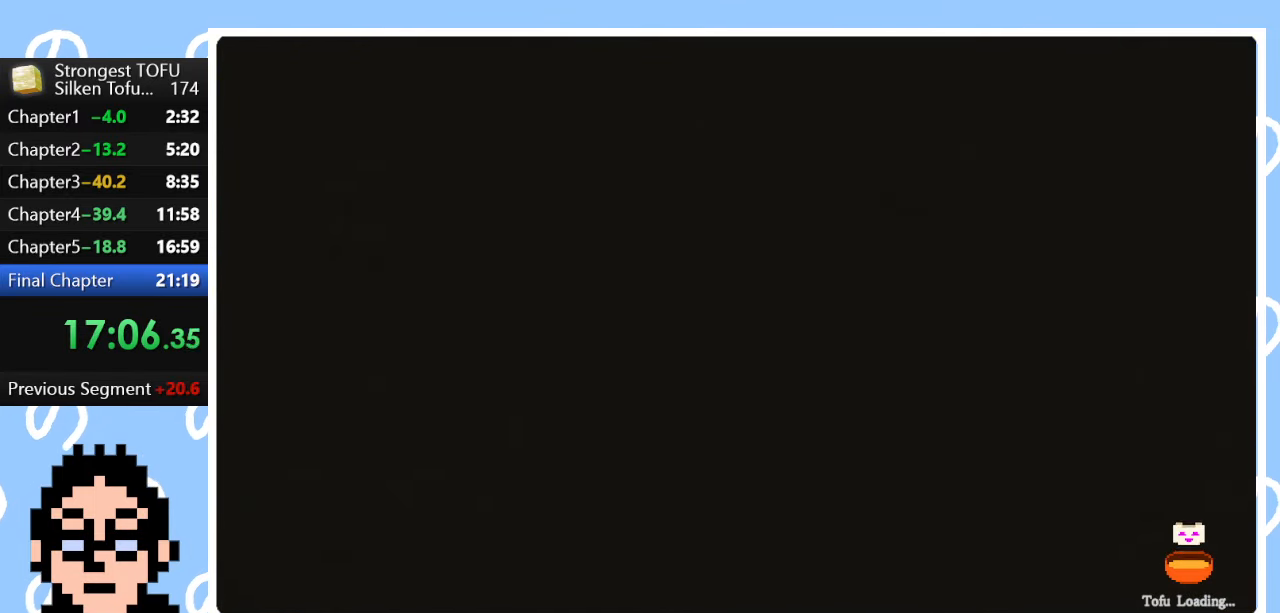
{"buttons": ["START"], "left_stick": "center", "right_stick": "center", "events": [[200, "START", "up"], [233, "START", "down"]]}
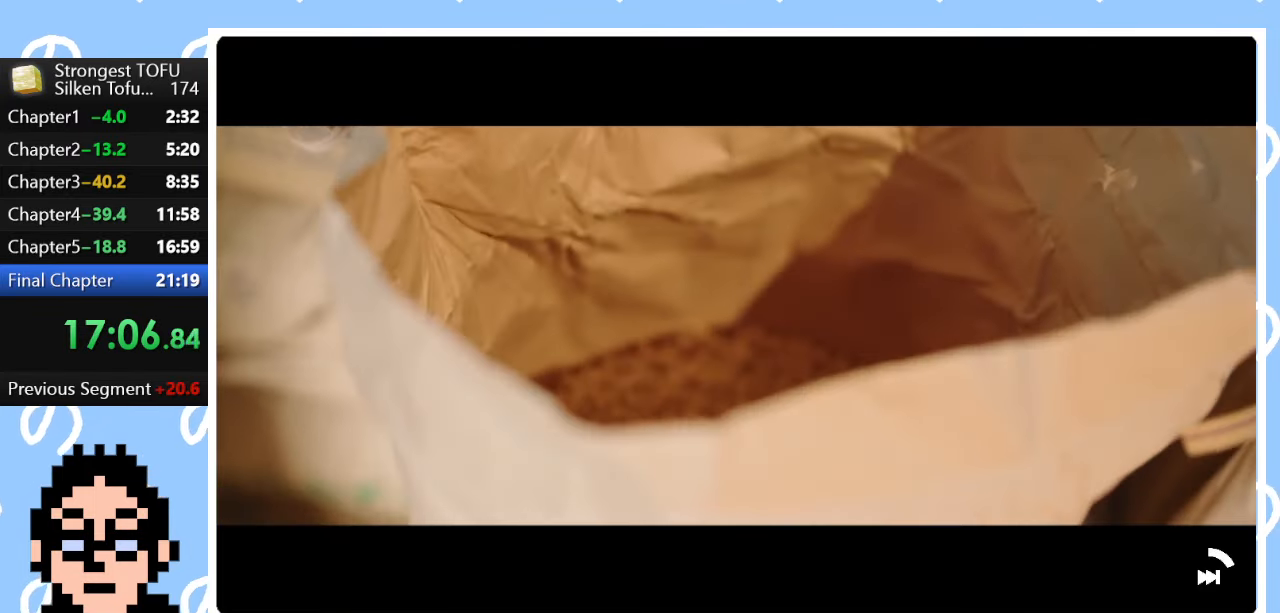
{"buttons": ["START"], "left_stick": "center", "right_stick": "center", "events": []}
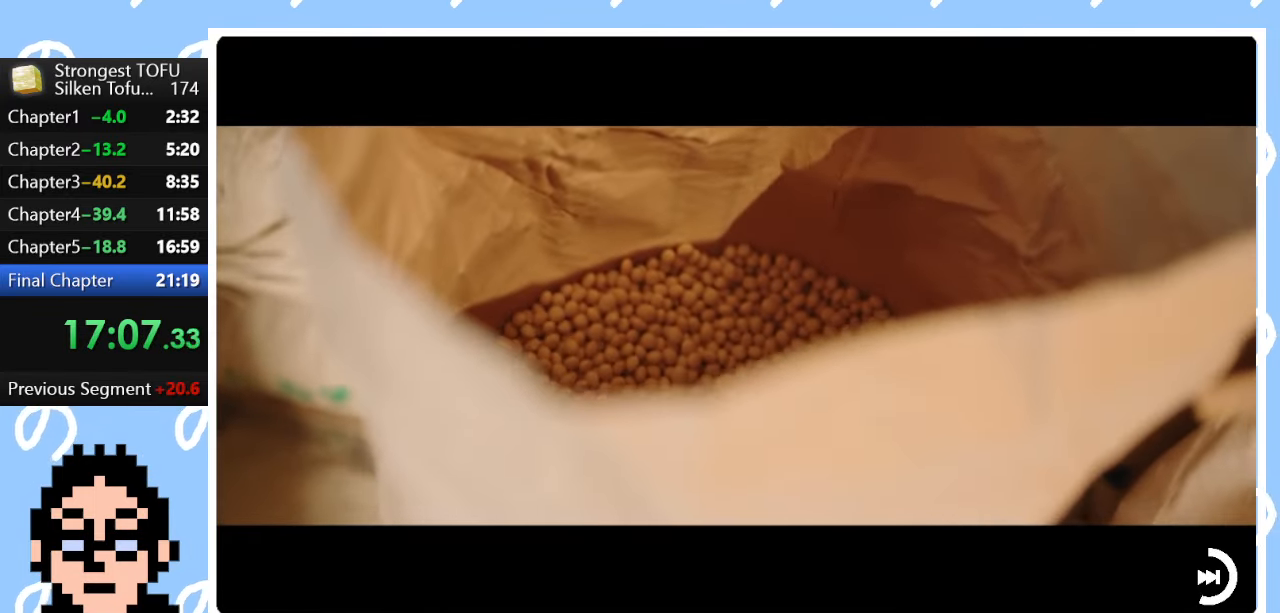
{"buttons": ["START"], "left_stick": "center", "right_stick": "center", "events": []}
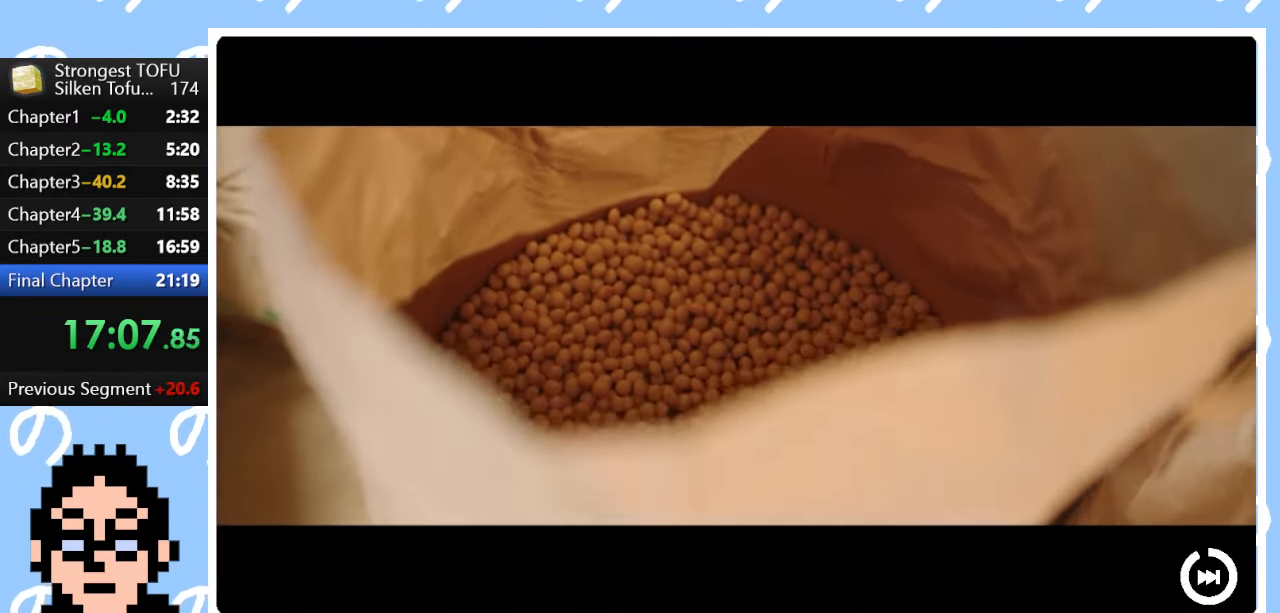
{"buttons": ["CIRCLE"], "left_stick": "up-right", "right_stick": "center", "events": [[283, "START", "up"], [317, "left_stick", "right"], [400, "left_stick", "up-right"], [417, "CIRCLE", "down"]]}
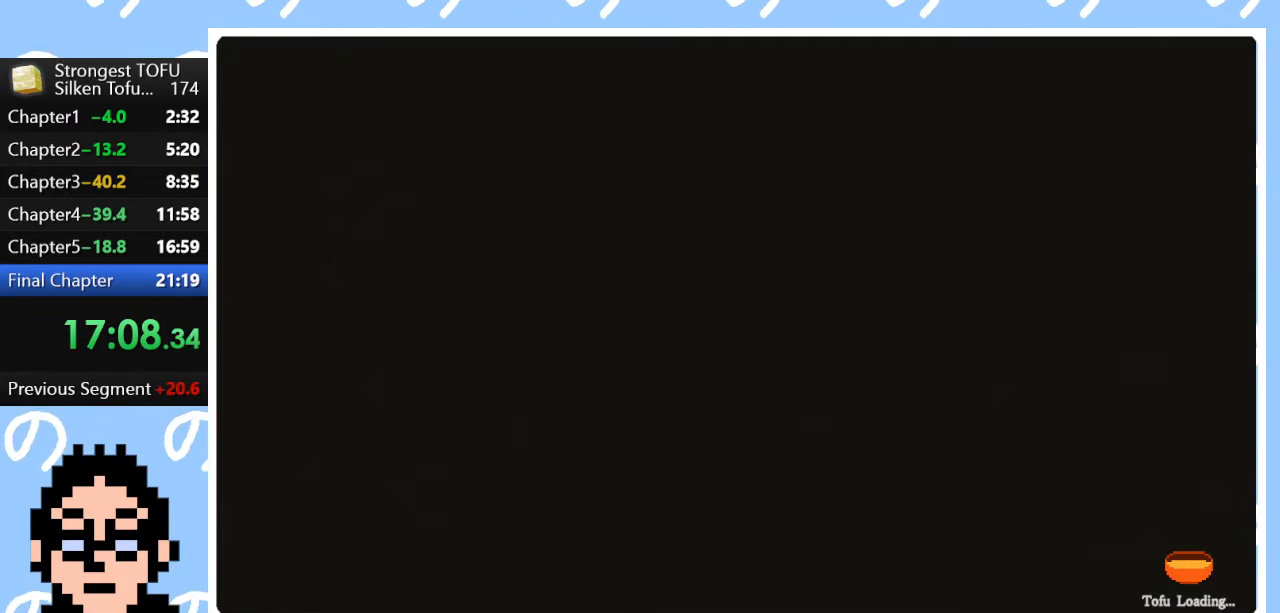
{"buttons": ["CIRCLE"], "left_stick": "up-right", "right_stick": "center", "events": []}
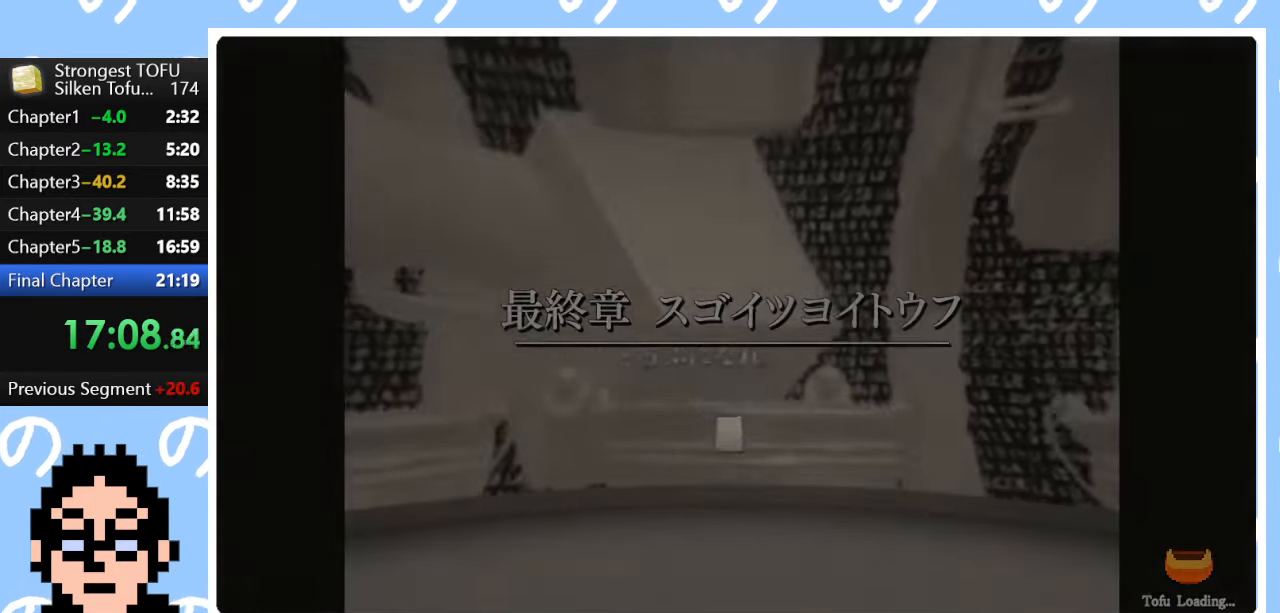
{"buttons": [], "left_stick": "right", "right_stick": "center", "events": [[250, "CIRCLE", "up"], [383, "left_stick", "right"]]}
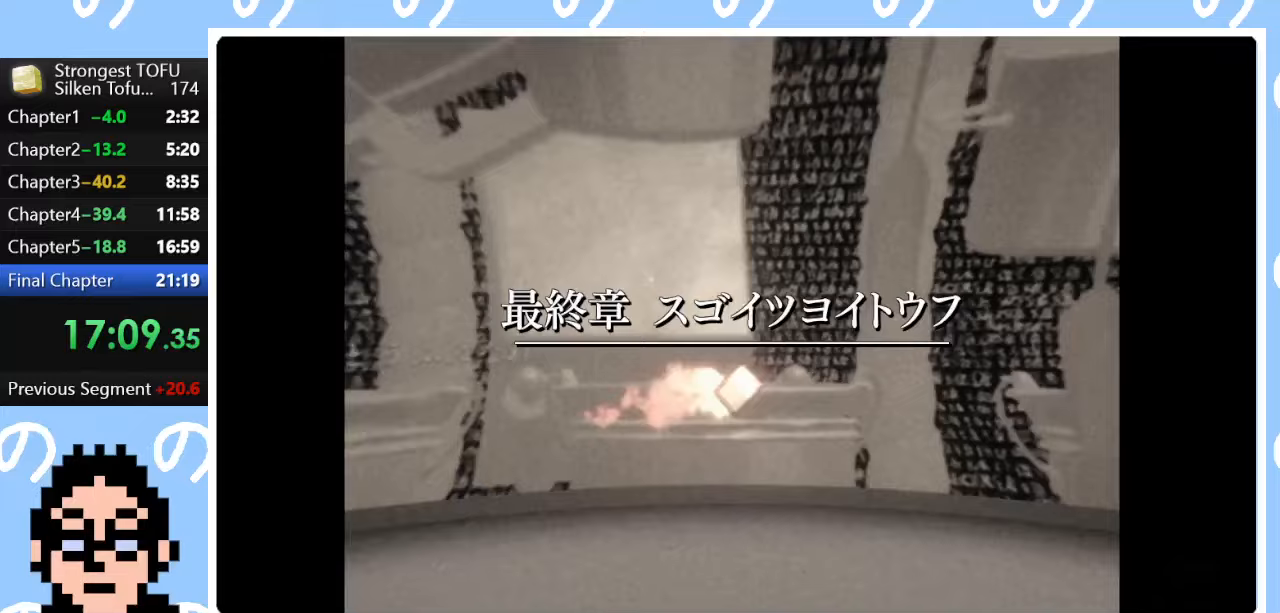
{"buttons": ["CIRCLE"], "left_stick": "up-right", "right_stick": "center", "events": [[383, "left_stick", "up-right"], [483, "CIRCLE", "down"]]}
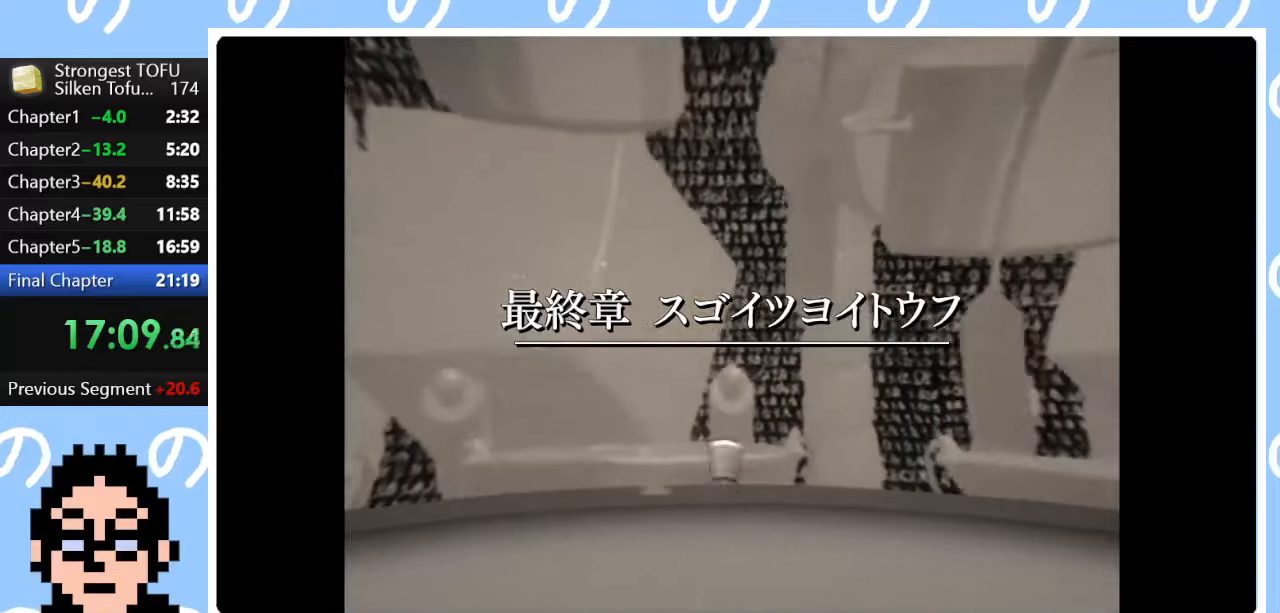
{"buttons": ["CIRCLE"], "left_stick": "up-right", "right_stick": "center", "events": []}
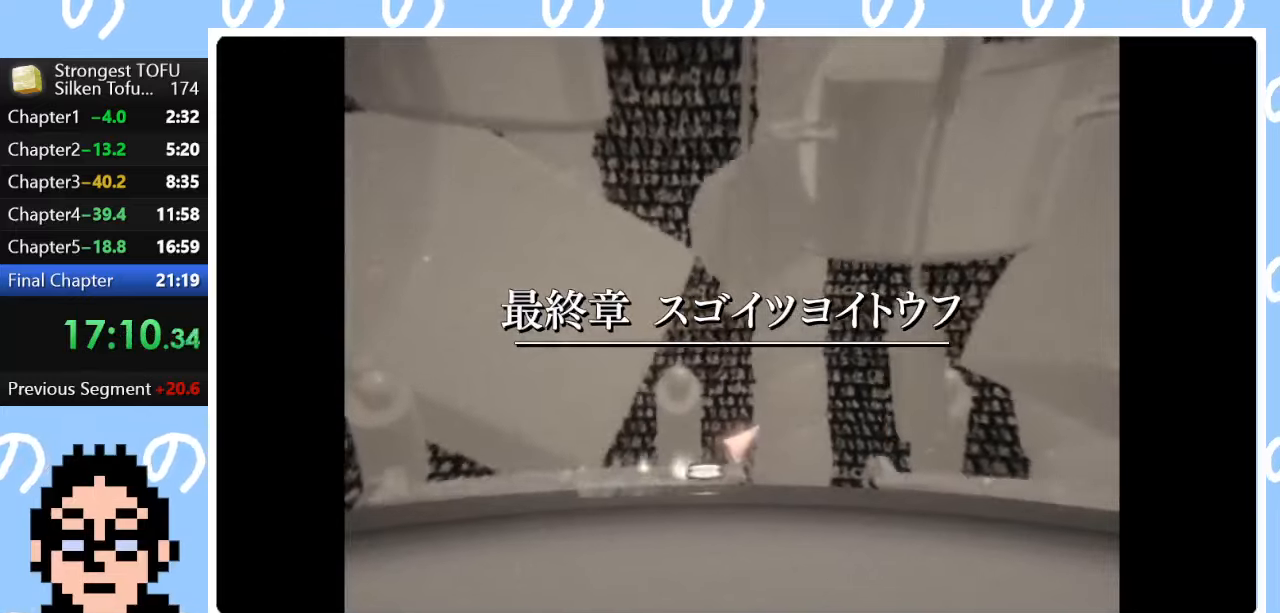
{"buttons": [], "left_stick": "right", "right_stick": "center", "events": [[50, "CIRCLE", "up"], [150, "left_stick", "right"]]}
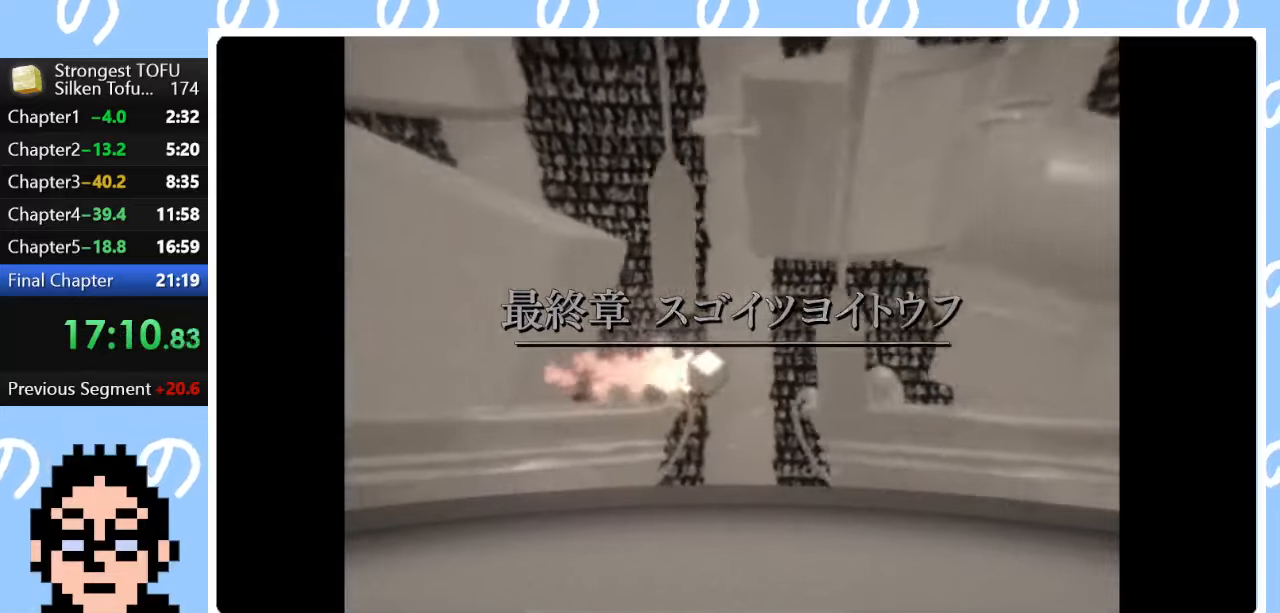
{"buttons": [], "left_stick": "up-right", "right_stick": "center", "events": [[367, "left_stick", "up-right"]]}
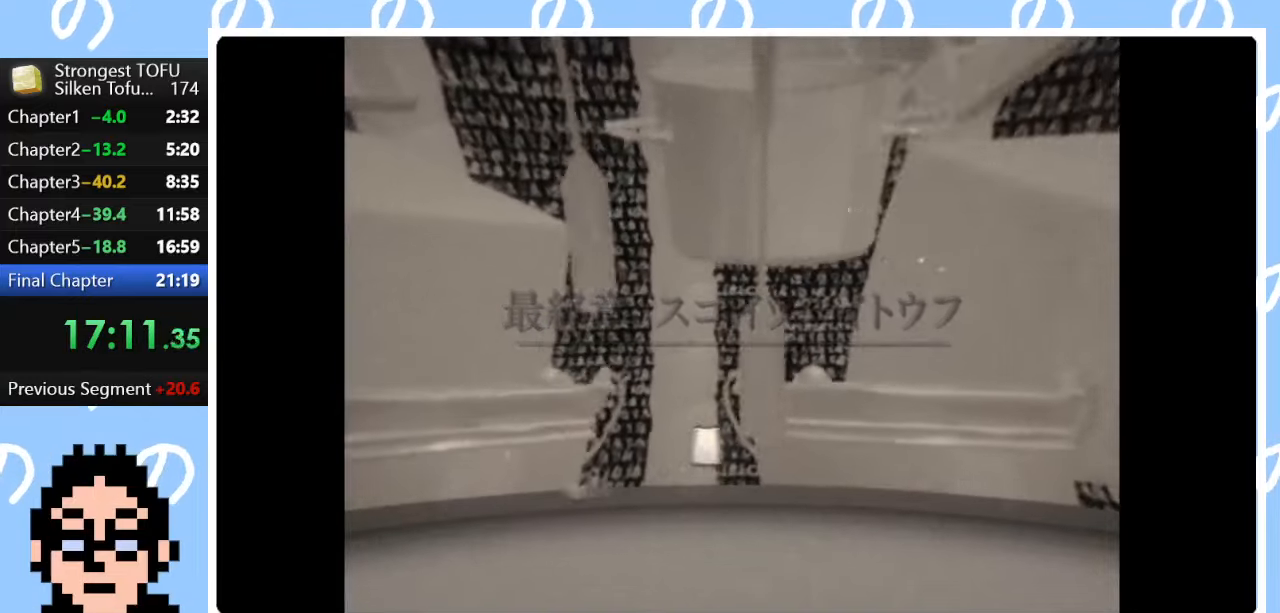
{"buttons": ["CIRCLE"], "left_stick": "up-right", "right_stick": "center", "events": [[67, "CIRCLE", "down"]]}
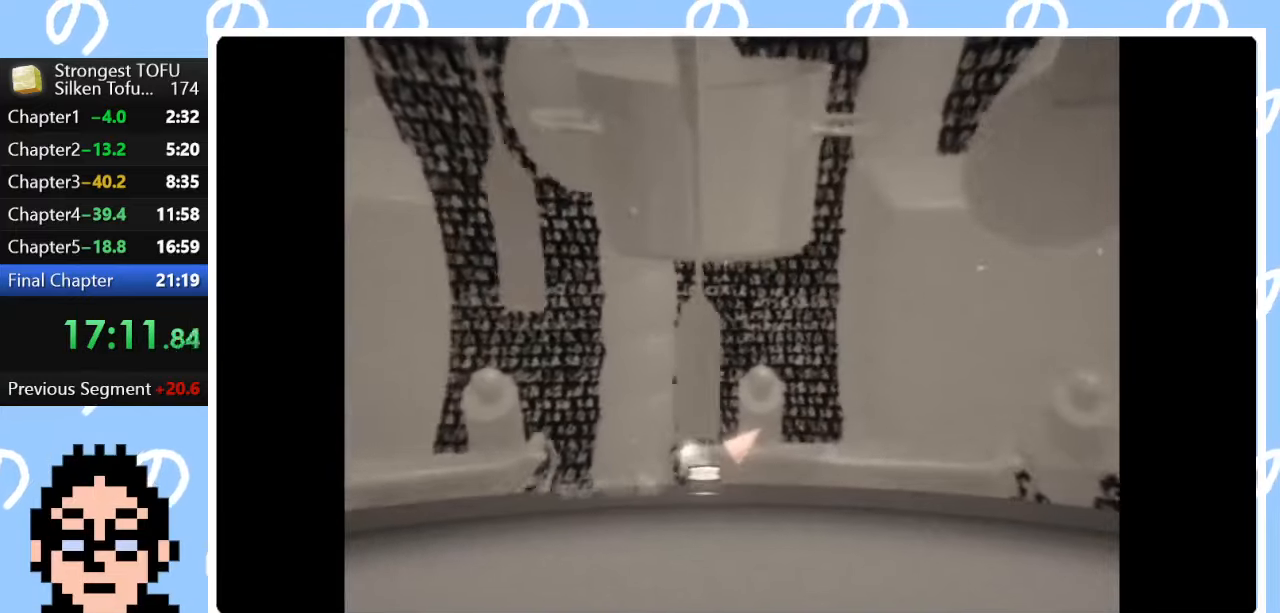
{"buttons": [], "left_stick": "up-right", "right_stick": "center", "events": [[200, "CIRCLE", "up"]]}
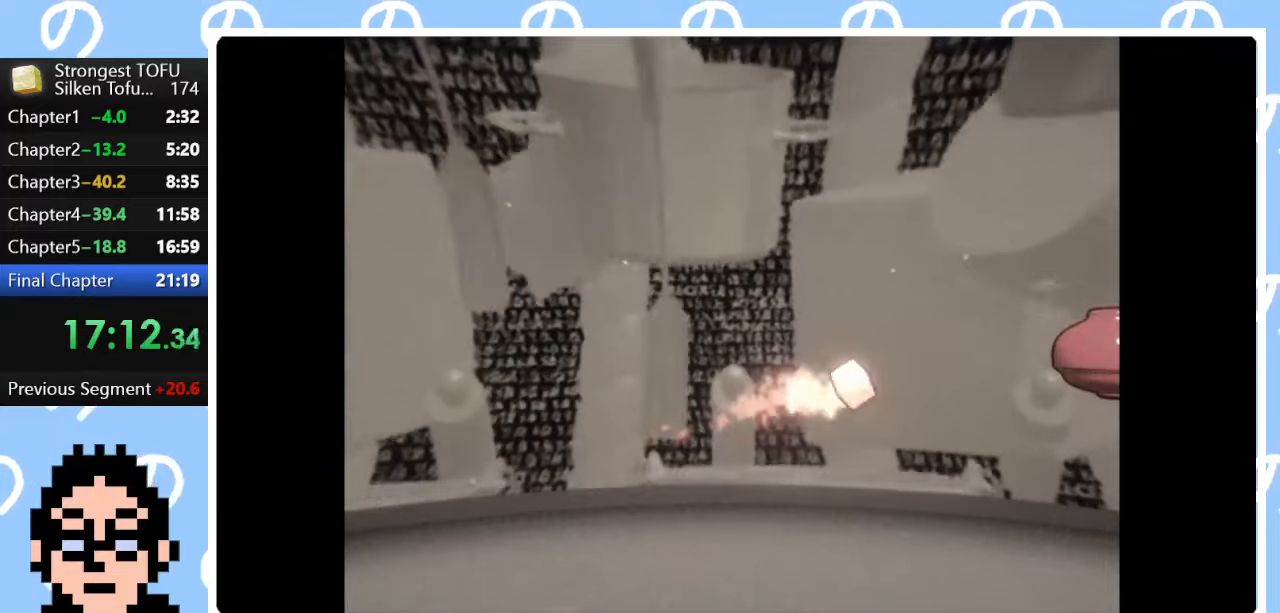
{"buttons": [], "left_stick": "up-right", "right_stick": "center", "events": []}
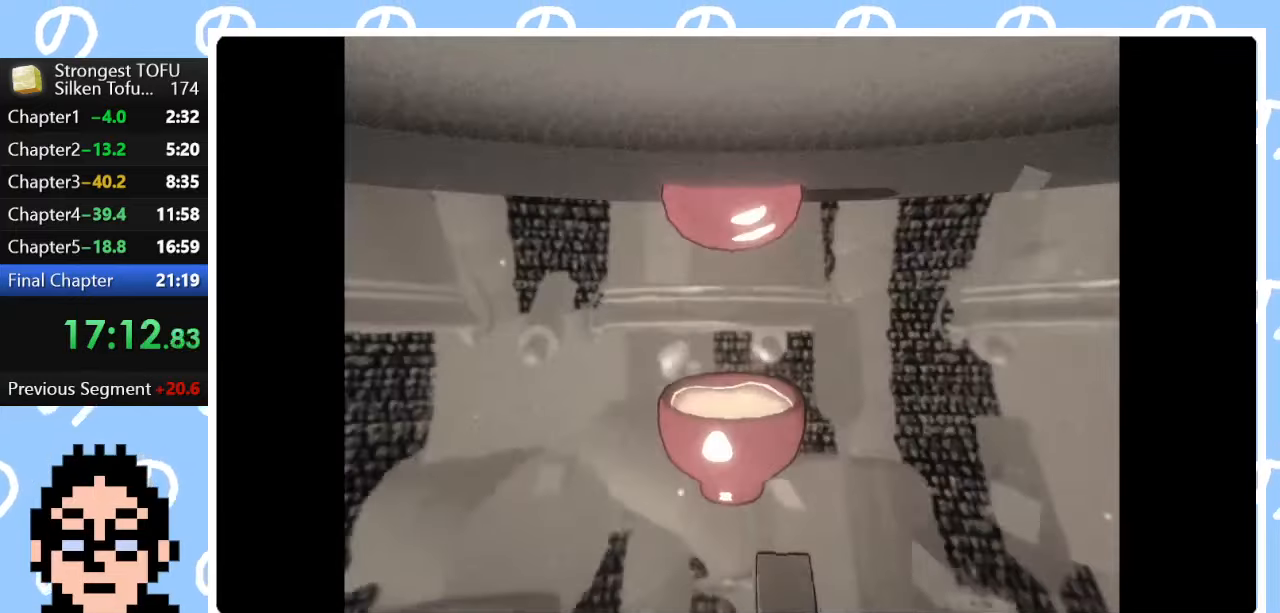
{"buttons": [], "left_stick": "center", "right_stick": "center", "events": [[367, "left_stick", "center"]]}